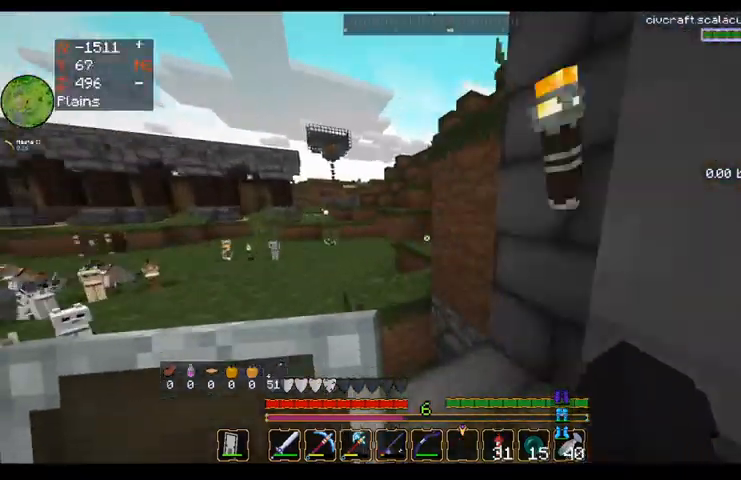
Gameplay with keyboard and mouse; each line is a JSON object with the keys and mouse buttons held at the frame after it. "events" lists presses ("down") and releases ("up") of "a", "d", "s", "space", "w", "mouse_left" and "mouse_right" between this image and that frame as [ms after this image, input, new state], when the widget could be followed in between. "mouse_left", "mouse_right" = the "left", "right" buttons of the "mouse" list. No other keys are recorded. Fast repeated clicks can show as one long hold. Mouse movement is not recorded.
{"keys": ["w"], "mouse": [], "events": [[120, "a", "up"]]}
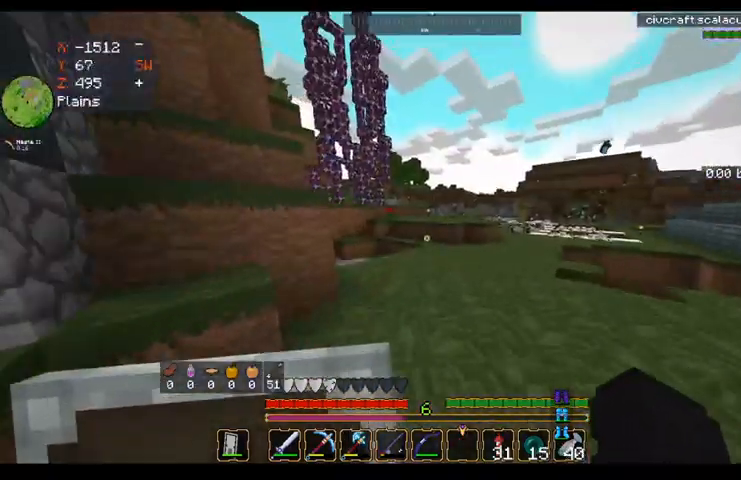
{"keys": ["space", "w"], "mouse": [], "events": [[360, "space", "down"]]}
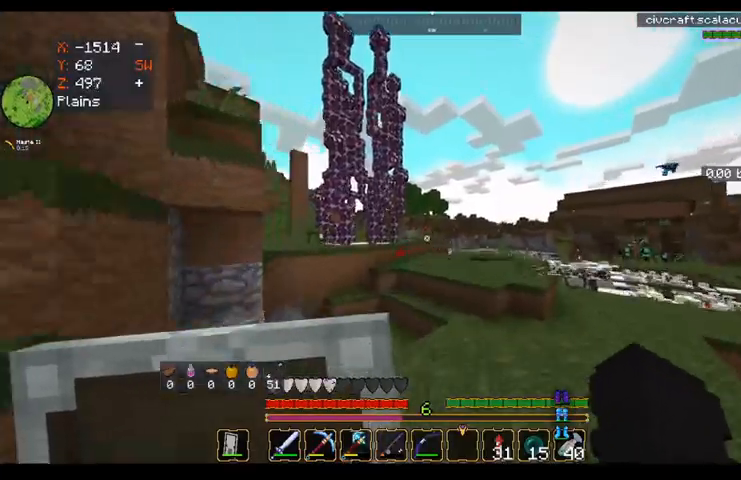
{"keys": ["w"], "mouse": [], "events": [[80, "space", "up"], [200, "d", "down"], [520, "d", "up"]]}
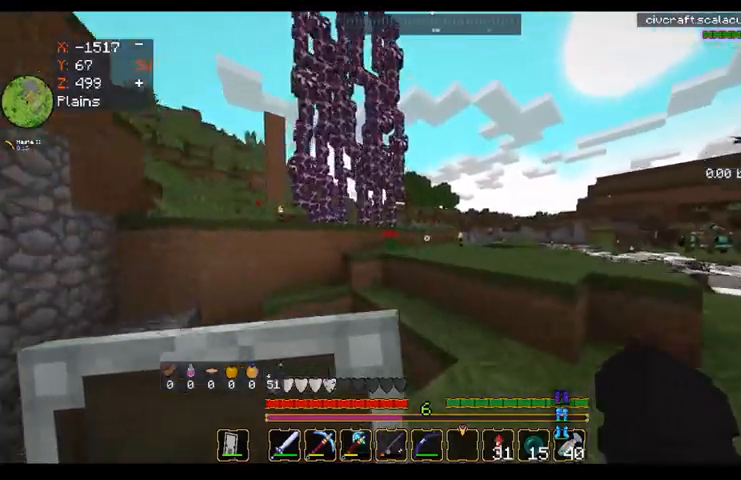
{"keys": ["d", "space", "w"], "mouse": [], "events": [[240, "d", "down"], [240, "space", "down"]]}
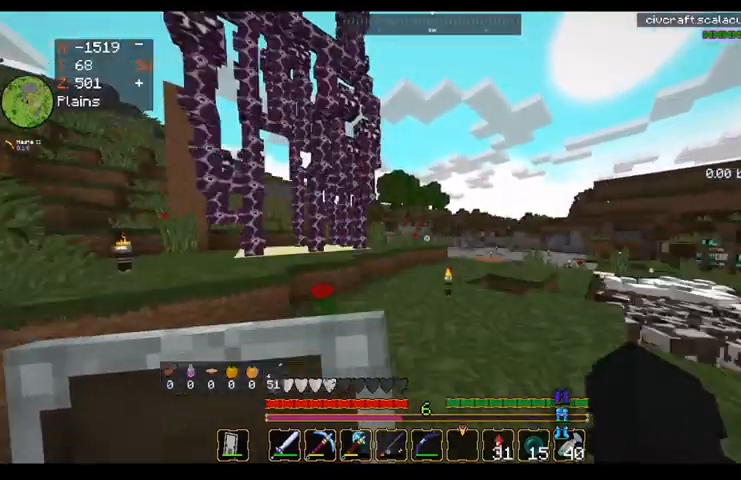
{"keys": ["space", "w"], "mouse": [], "events": [[160, "d", "up"]]}
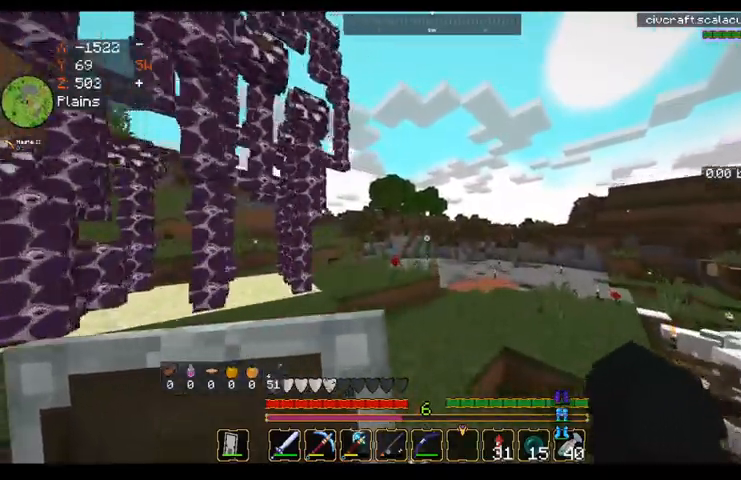
{"keys": ["d", "space", "w"], "mouse": [], "events": [[400, "d", "down"]]}
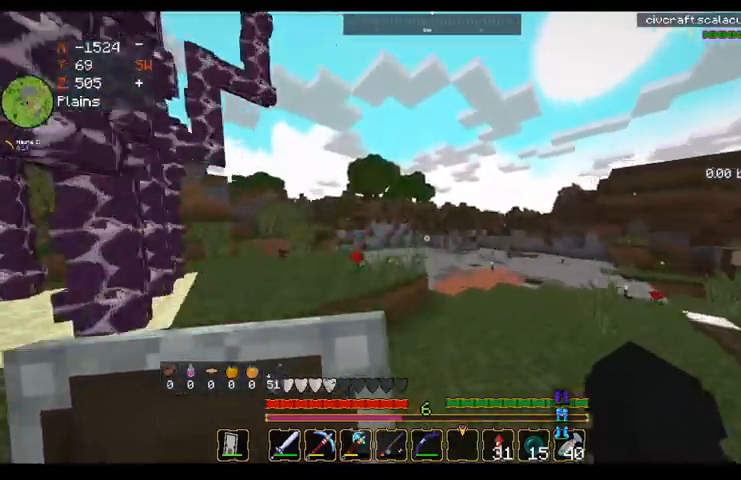
{"keys": ["a", "space", "w"], "mouse": [], "events": [[200, "d", "up"], [320, "a", "down"]]}
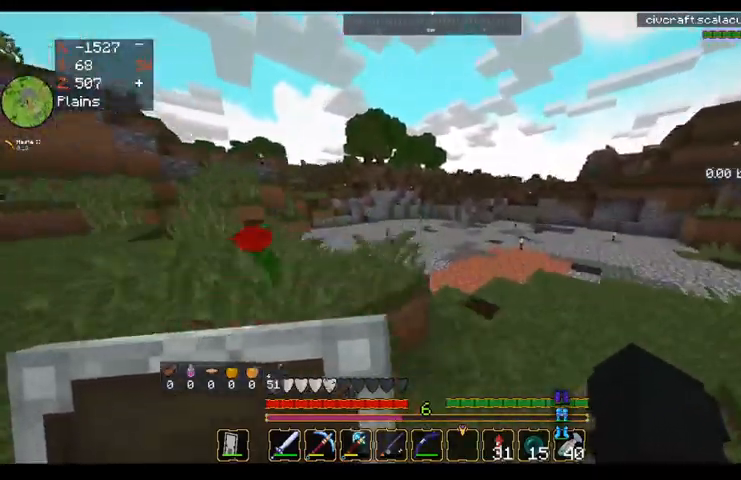
{"keys": ["a", "space", "w"], "mouse": [], "events": []}
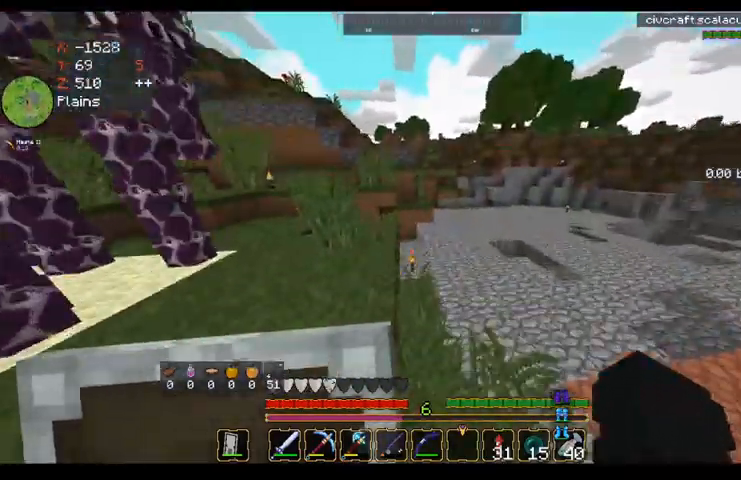
{"keys": ["space", "w"], "mouse": [], "events": [[360, "a", "up"]]}
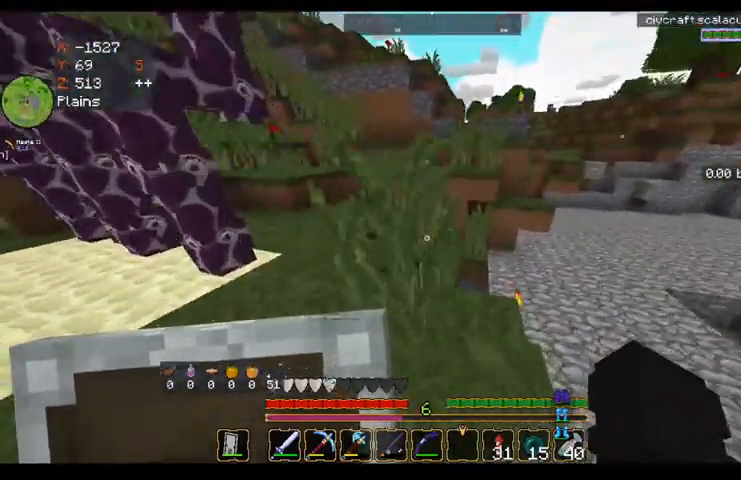
{"keys": ["a", "space", "w"], "mouse": [], "events": [[160, "a", "down"]]}
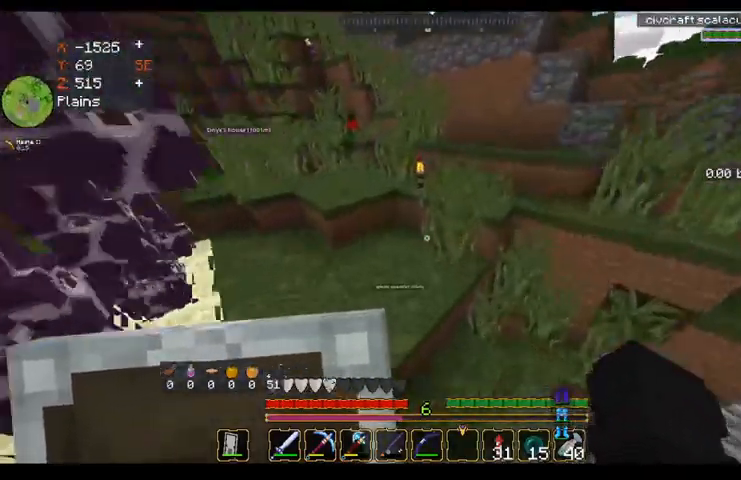
{"keys": ["space", "w"], "mouse": [], "events": [[280, "a", "up"]]}
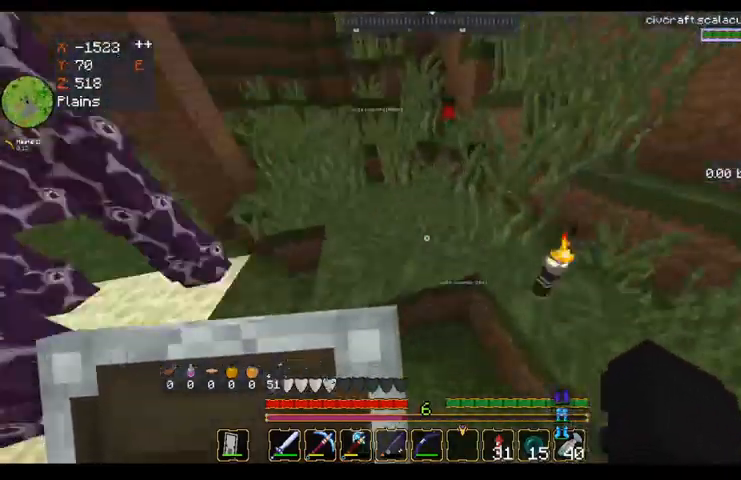
{"keys": ["space", "w"], "mouse": [], "events": [[40, "a", "down"], [320, "a", "up"]]}
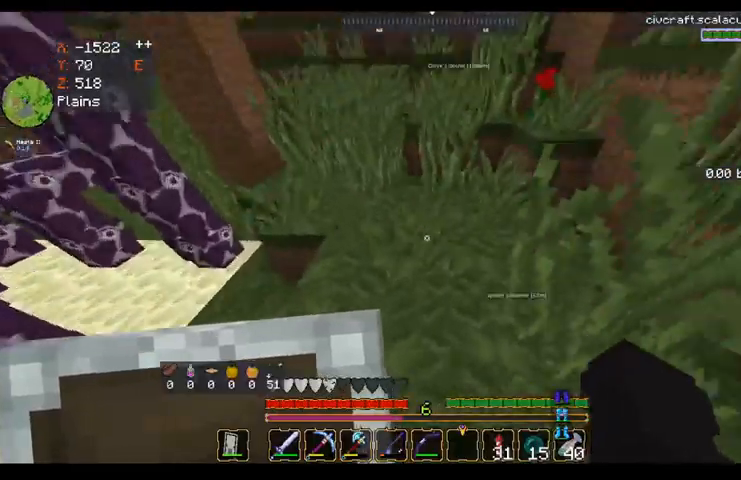
{"keys": ["space", "w"], "mouse": [], "events": [[240, "space", "up"], [480, "space", "down"]]}
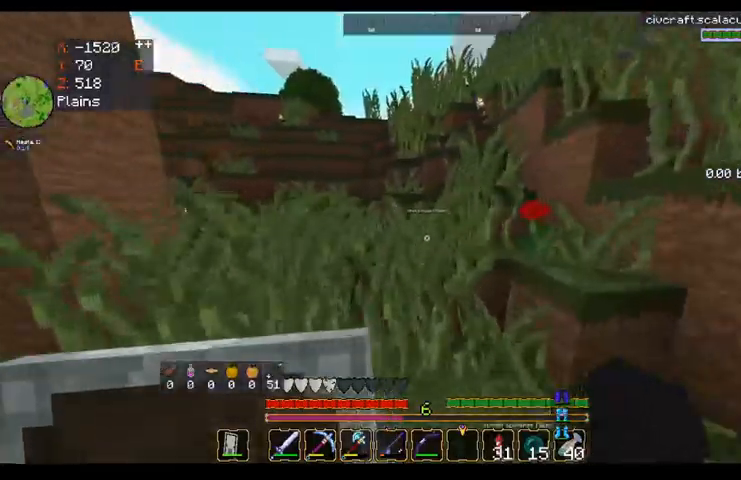
{"keys": ["a", "space", "w"], "mouse": [], "events": [[280, "a", "down"]]}
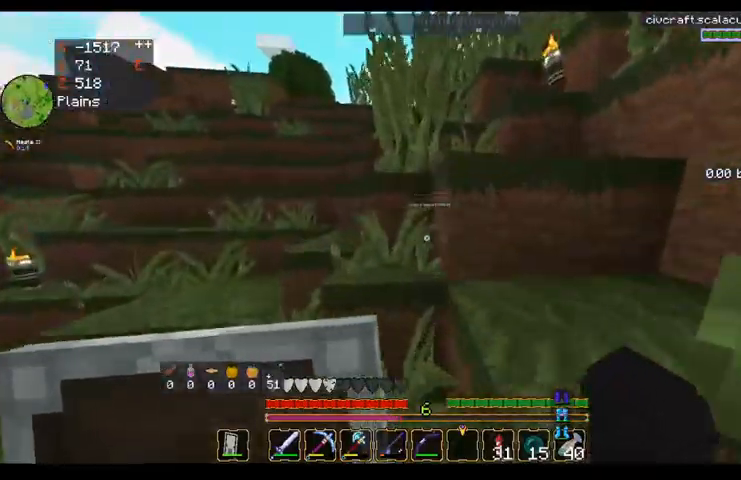
{"keys": ["space", "w"], "mouse": [], "events": [[200, "a", "up"]]}
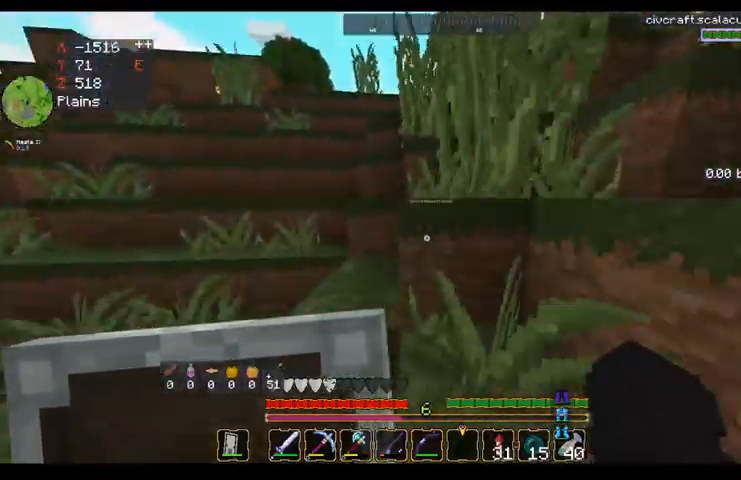
{"keys": ["space", "w"], "mouse": [], "events": []}
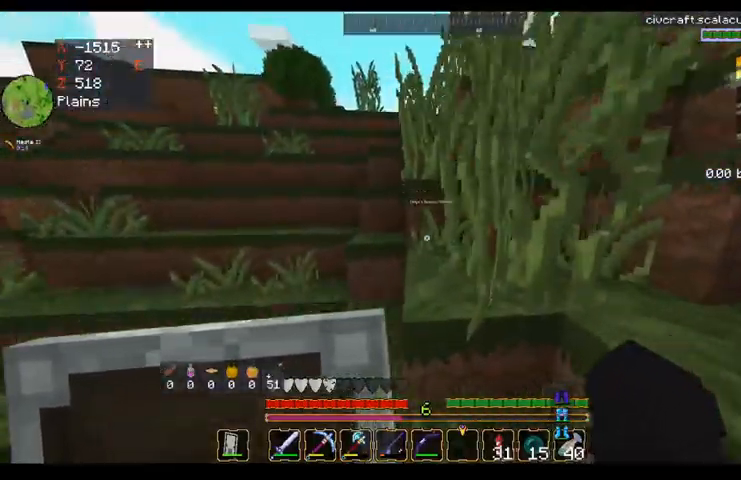
{"keys": ["a", "space", "w"], "mouse": [], "events": [[400, "a", "down"]]}
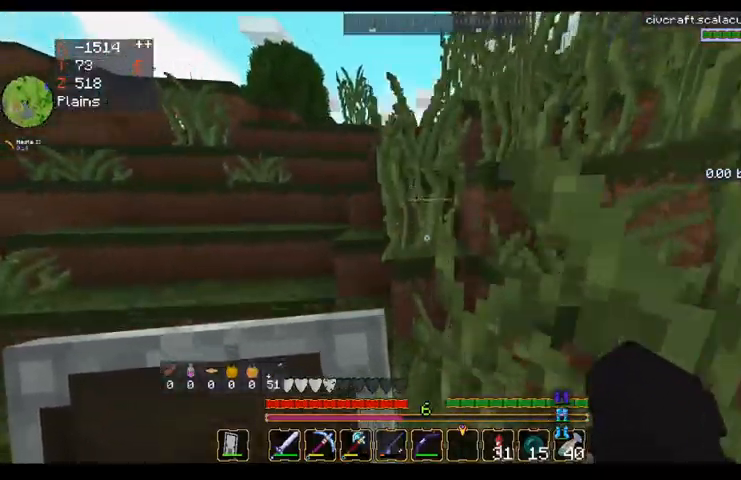
{"keys": ["a", "space", "w"], "mouse": [], "events": [[120, "a", "up"], [440, "a", "down"]]}
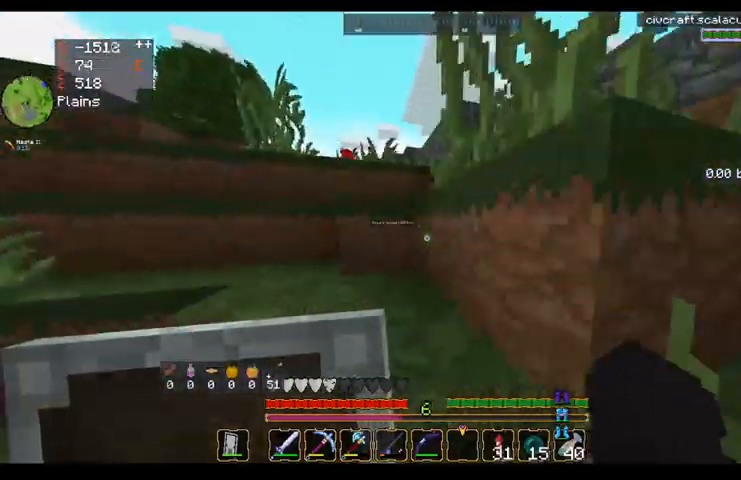
{"keys": ["a", "space", "w"], "mouse": [], "events": []}
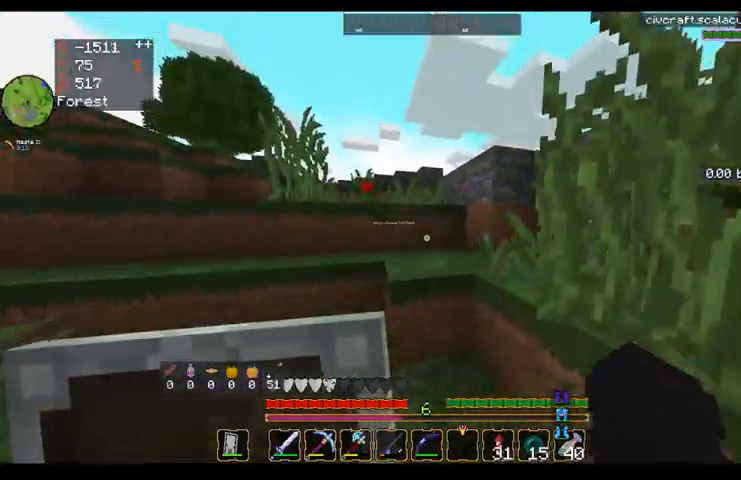
{"keys": ["a", "d", "space", "w"], "mouse": [], "events": [[80, "a", "up"], [120, "d", "down"], [480, "a", "down"]]}
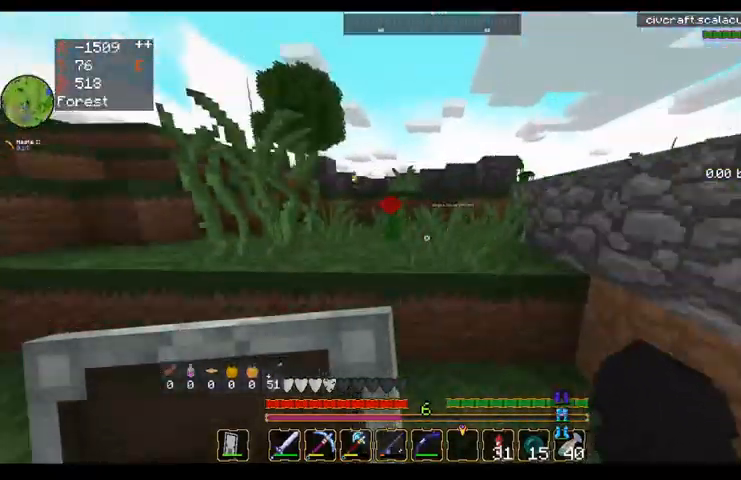
{"keys": ["d", "space", "w"], "mouse": [], "events": [[80, "d", "up"], [200, "a", "up"], [400, "d", "down"]]}
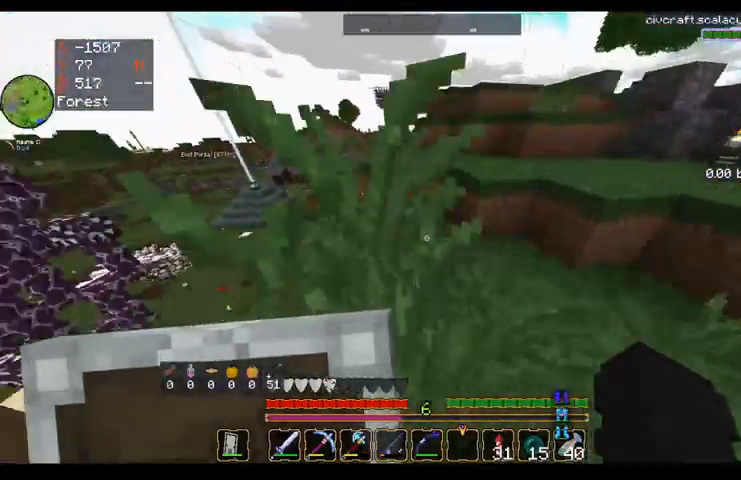
{"keys": ["d", "space", "w"], "mouse": [], "events": [[160, "d", "up"], [280, "d", "down"]]}
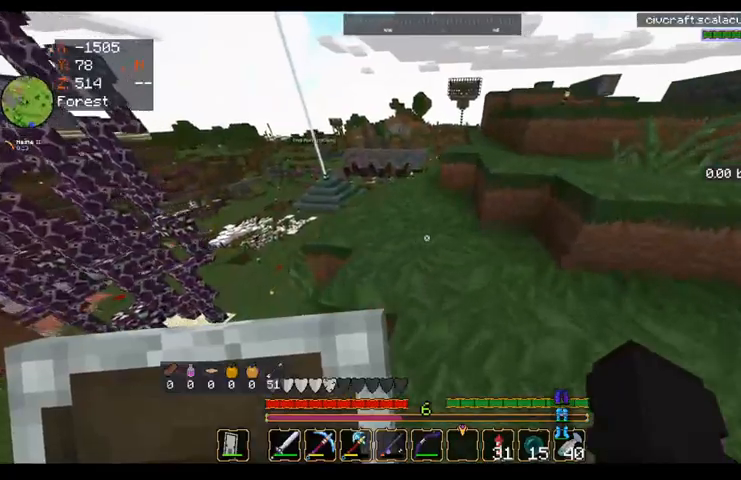
{"keys": ["d", "space", "w"], "mouse": [], "events": []}
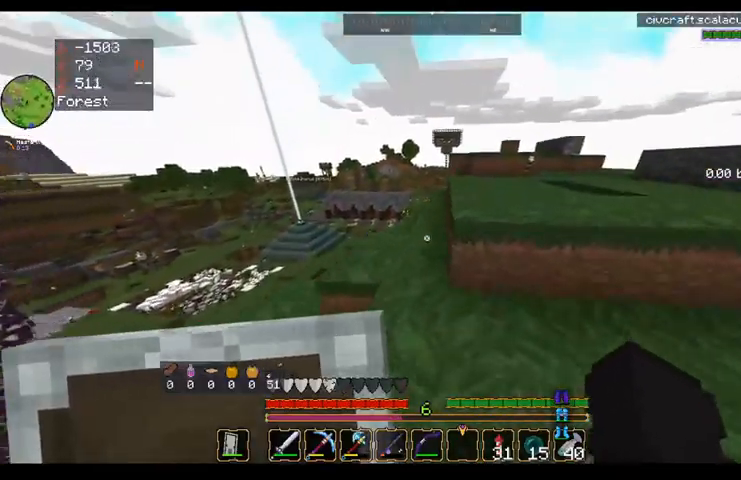
{"keys": ["d", "space", "w"], "mouse": [], "events": []}
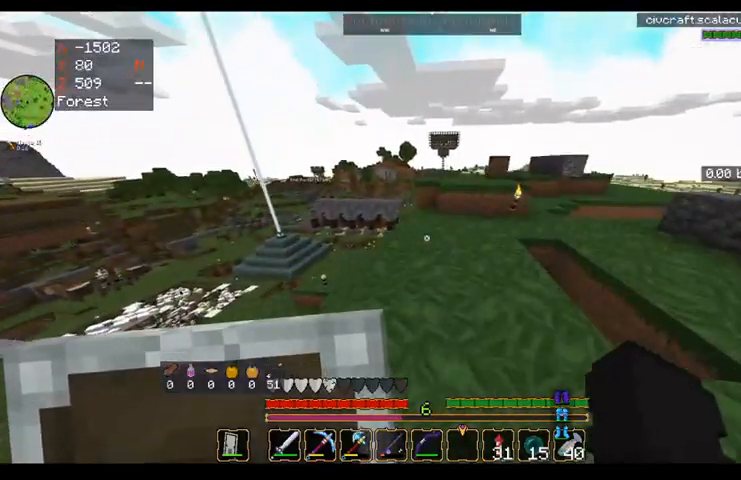
{"keys": ["d", "space", "w"], "mouse": [], "events": []}
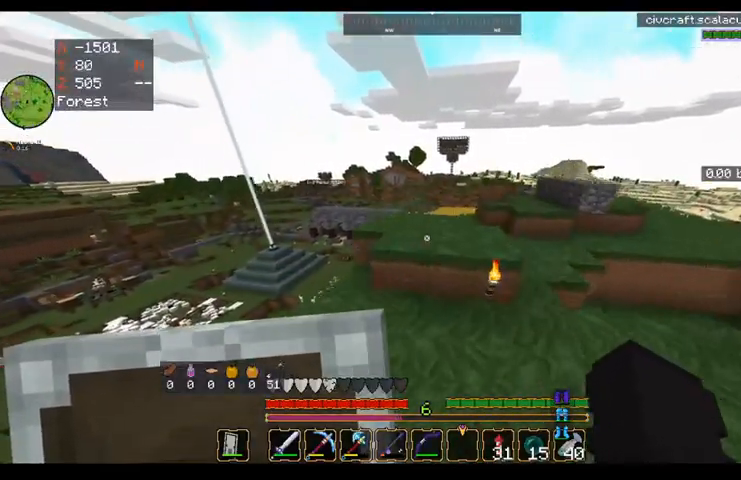
{"keys": ["space", "w"], "mouse": [], "events": [[40, "d", "up"]]}
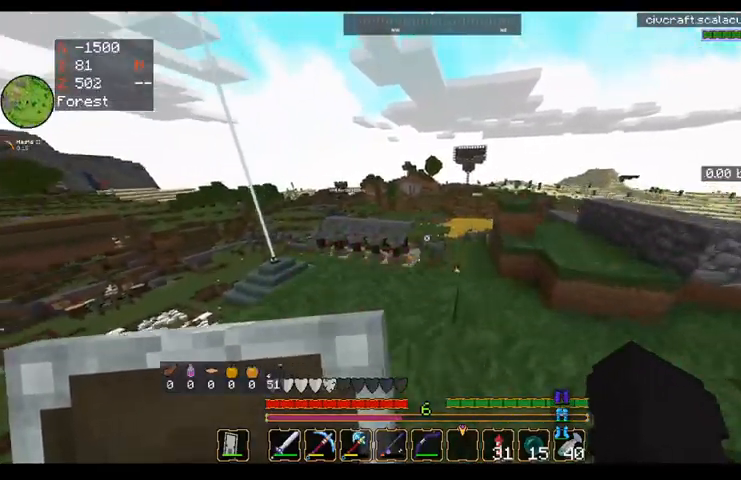
{"keys": ["d", "space", "w"], "mouse": ["left"], "events": [[40, "d", "down"], [40, "mouse_left", "down"], [240, "mouse_left", "up"], [440, "mouse_left", "down"]]}
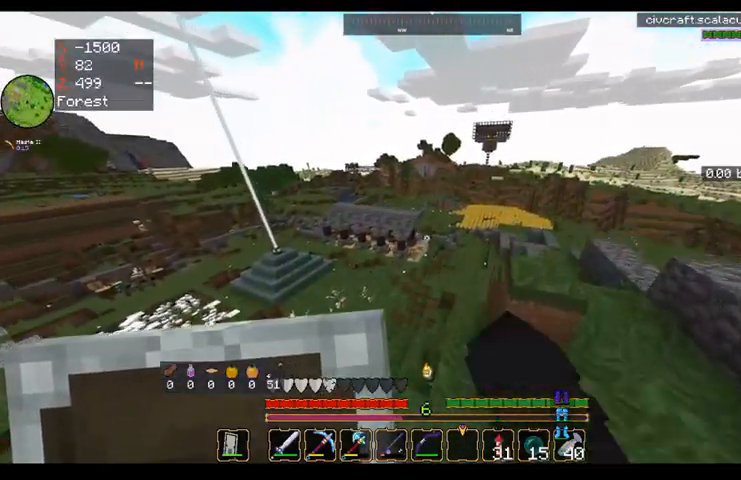
{"keys": ["d", "w"], "mouse": []}